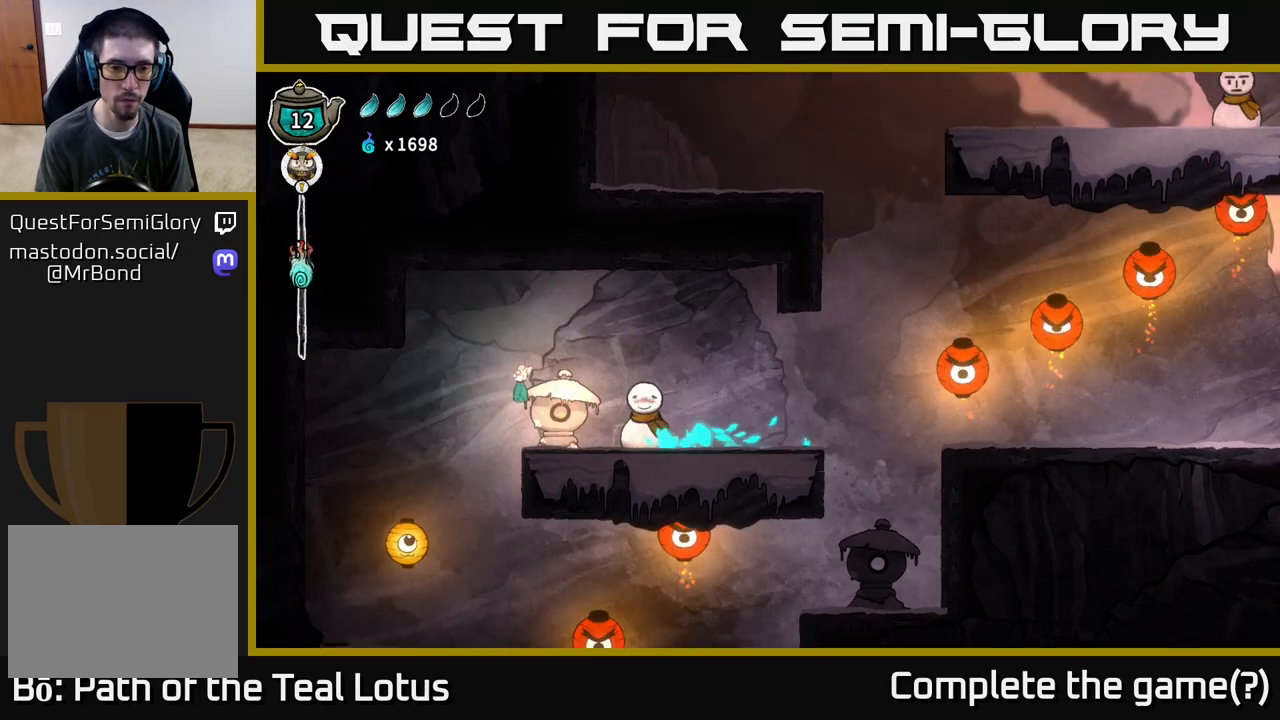
Gameplay with a controller (Xbox layout); each line is a JSON object with the inputs held at the frame after it. "events" lists button and stick changes between this image and that frame as [ms after this image, input, new state], when the widget could be followed in between.
{"buttons": ["SELECT"], "left_stick": "center", "right_stick": "center", "events": [[50, "R2", "up"], [283, "left_stick", "center"], [383, "SELECT", "down"]]}
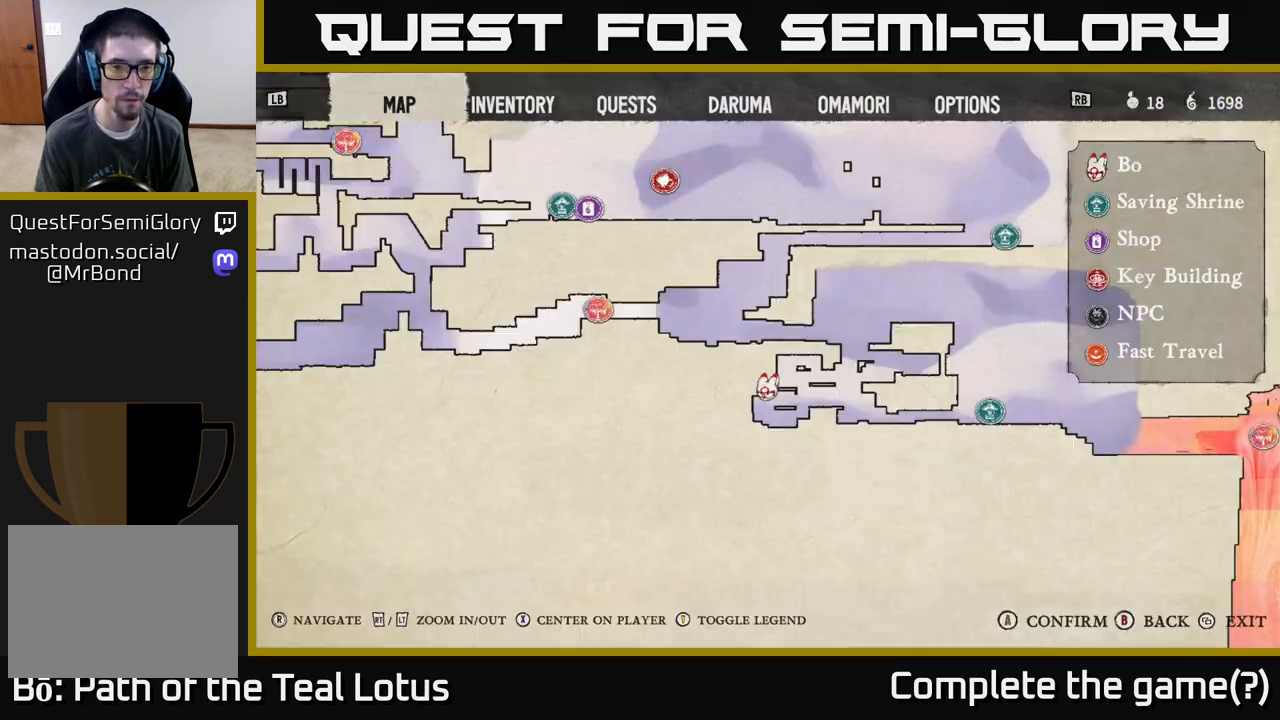
{"buttons": ["SELECT"], "left_stick": "center", "right_stick": "center", "events": [[50, "SELECT", "up"], [467, "SELECT", "down"]]}
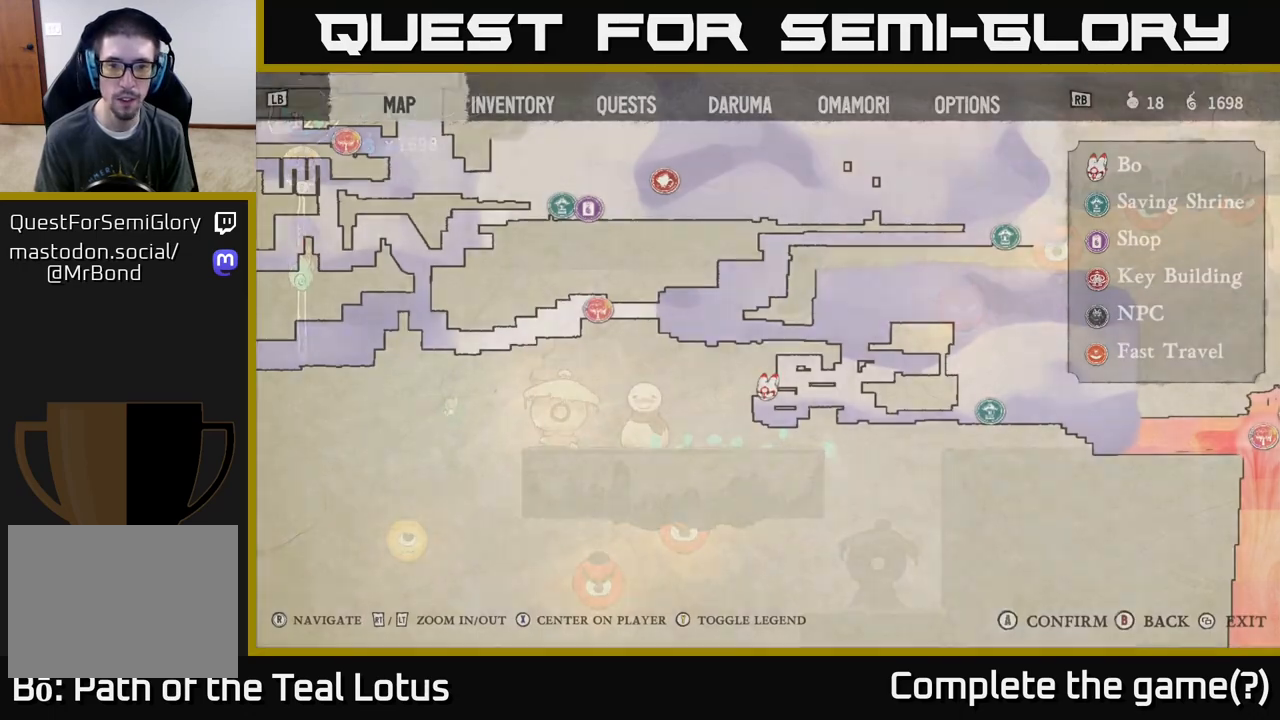
{"buttons": [], "left_stick": "center", "right_stick": "center", "events": [[50, "SELECT", "up"]]}
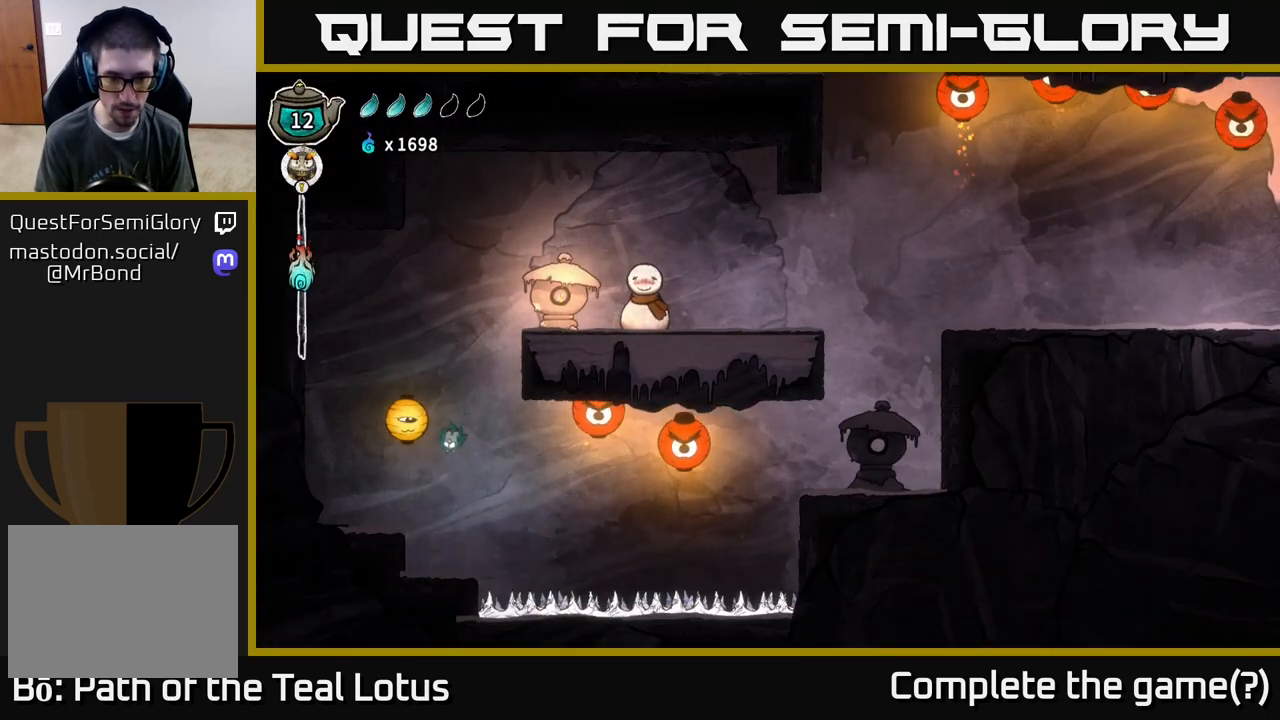
{"buttons": [], "left_stick": "center", "right_stick": "center", "events": [[167, "left_stick", "right"], [233, "left_stick", "center"], [317, "left_stick", "left"], [433, "left_stick", "center"]]}
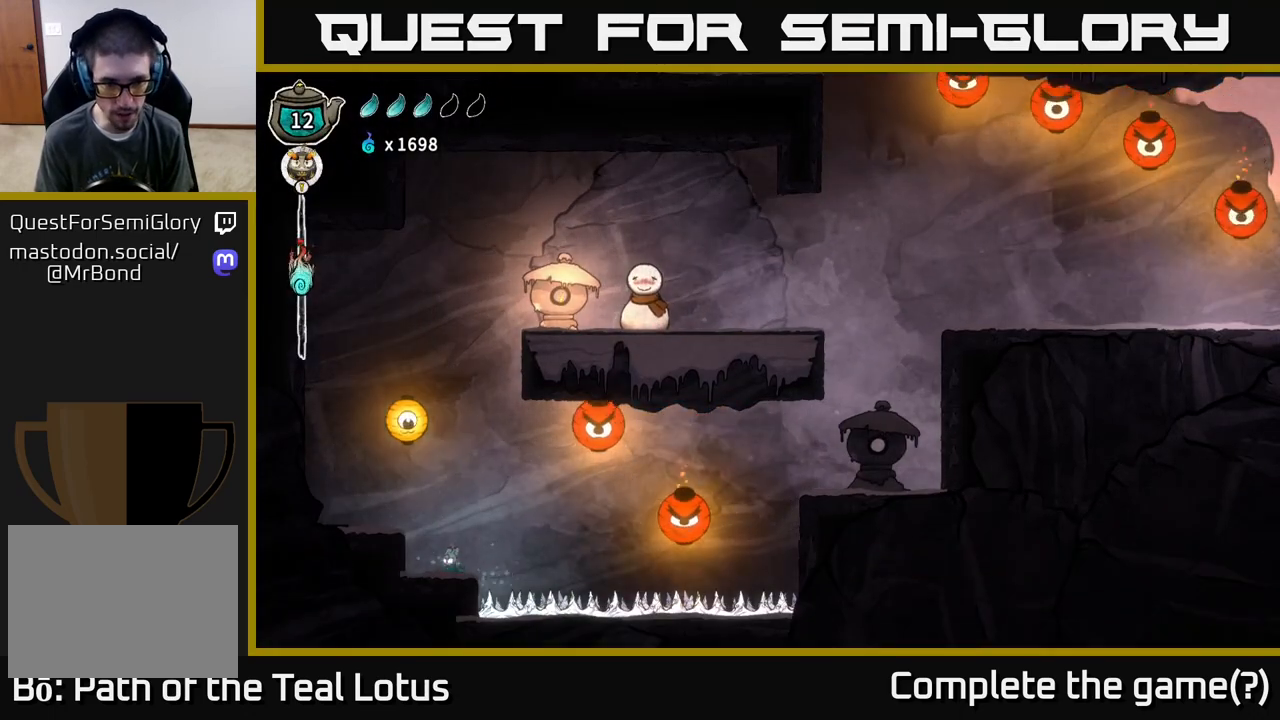
{"buttons": [], "left_stick": "center", "right_stick": "center", "events": [[33, "A", "down"], [67, "left_stick", "left"], [233, "A", "up"], [433, "left_stick", "center"]]}
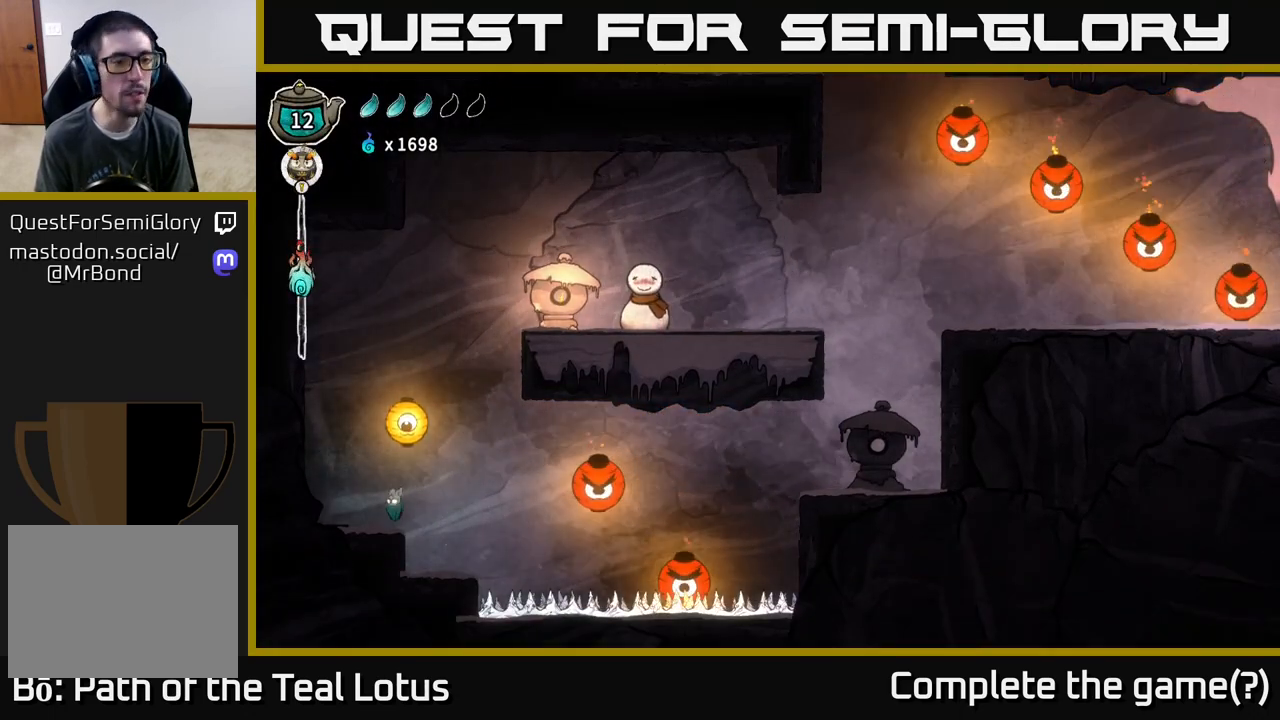
{"buttons": ["A", "X"], "left_stick": "down", "right_stick": "center", "events": [[133, "A", "down"], [167, "left_stick", "right"], [367, "left_stick", "down"], [467, "X", "down"]]}
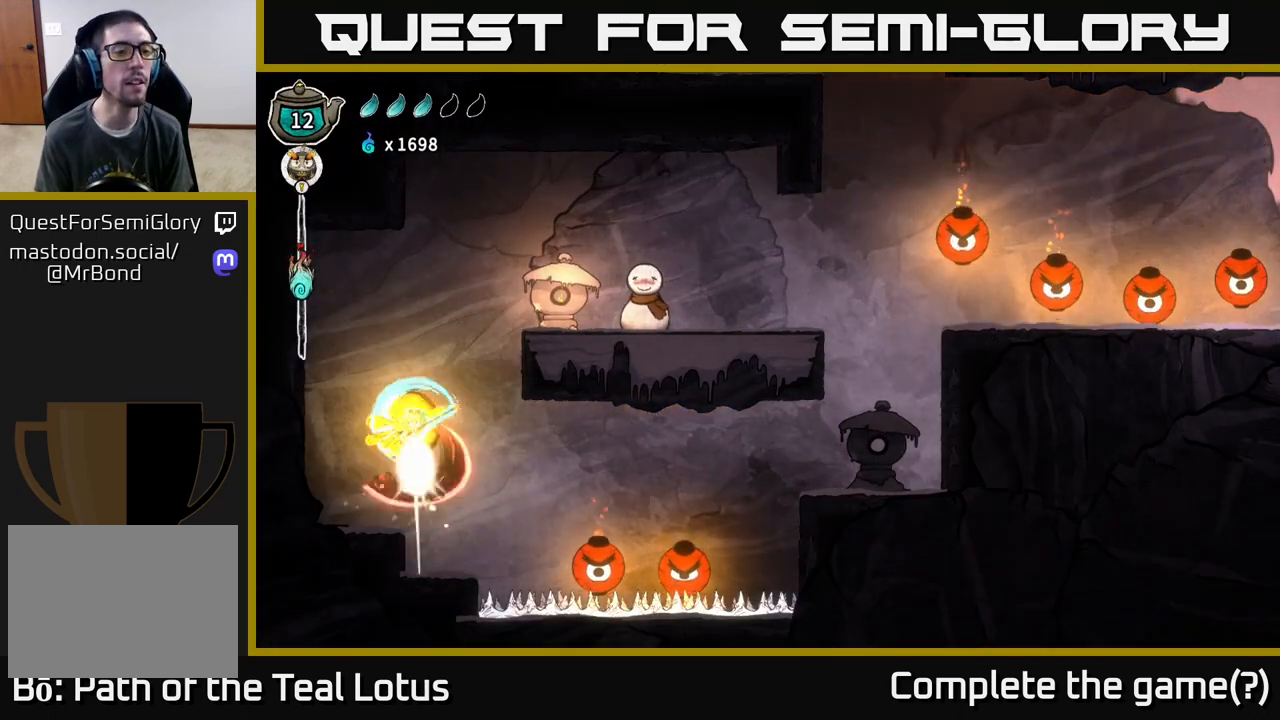
{"buttons": ["A"], "left_stick": "right", "right_stick": "center", "events": [[17, "A", "up"], [100, "left_stick", "right"], [150, "X", "up"], [250, "A", "down"]]}
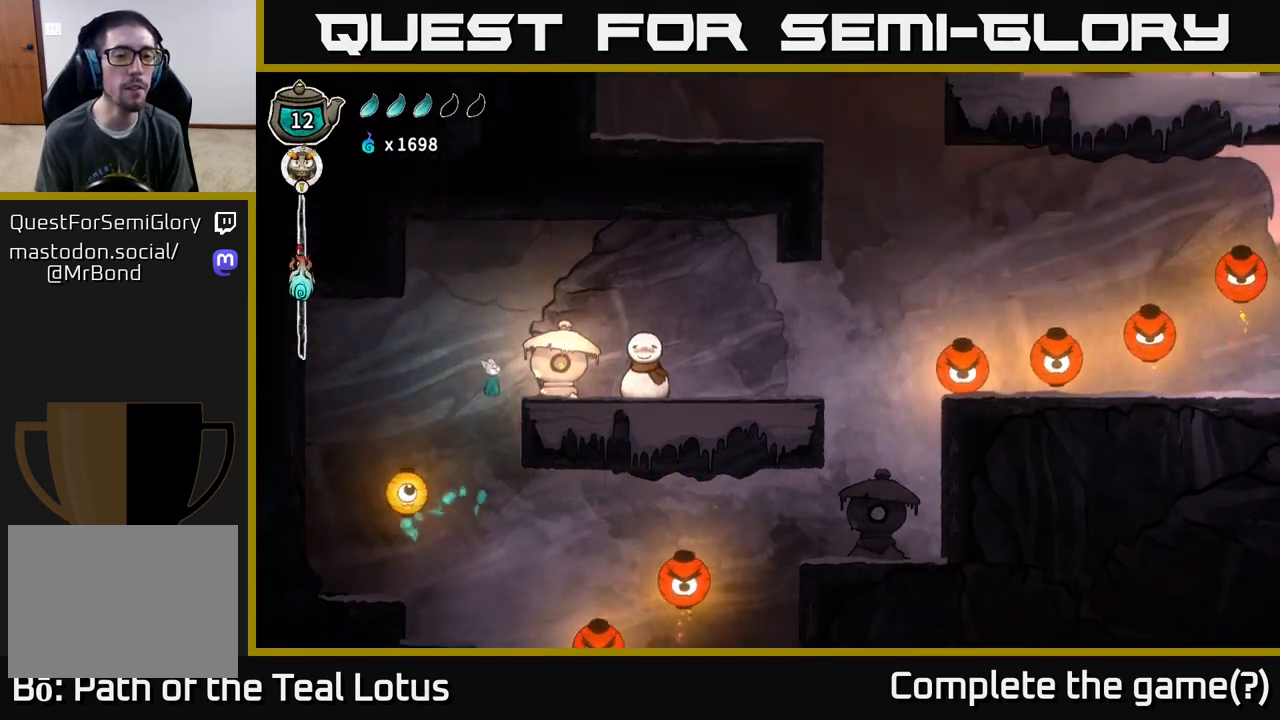
{"buttons": [], "left_stick": "right", "right_stick": "center", "events": [[117, "R2", "down"], [133, "A", "up"], [483, "R2", "up"]]}
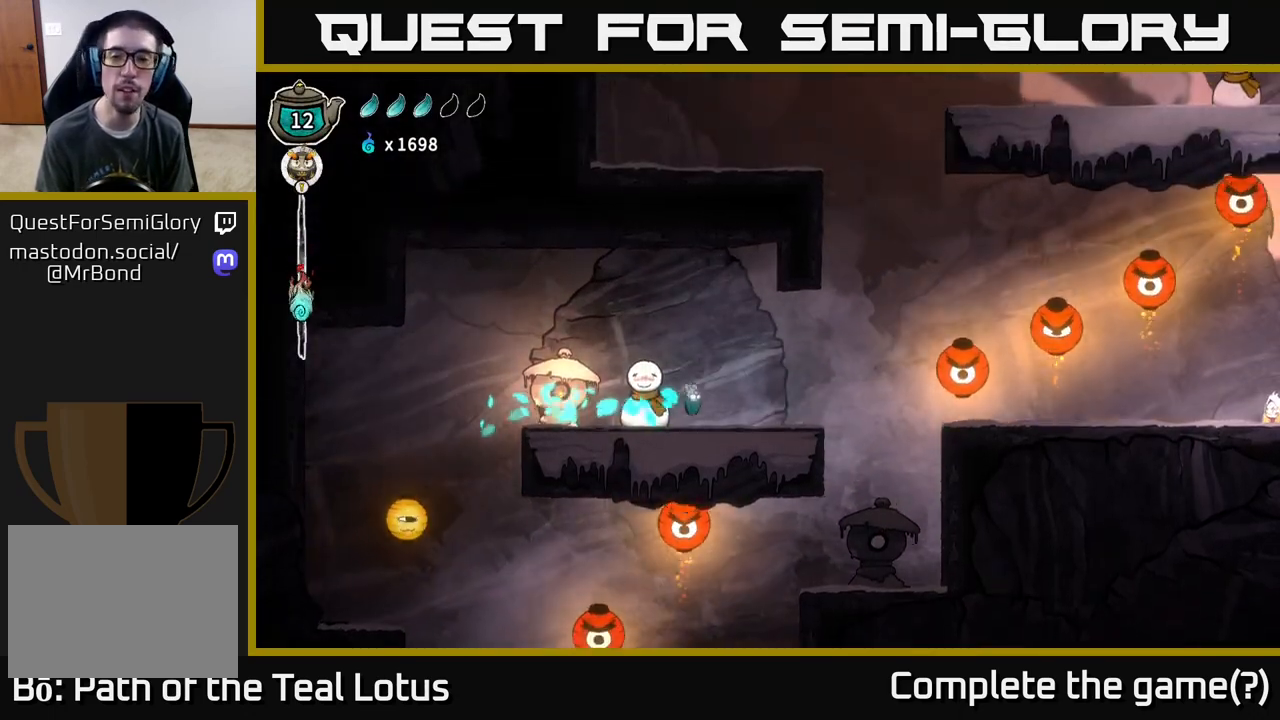
{"buttons": ["A"], "left_stick": "right", "right_stick": "center", "events": [[433, "A", "down"]]}
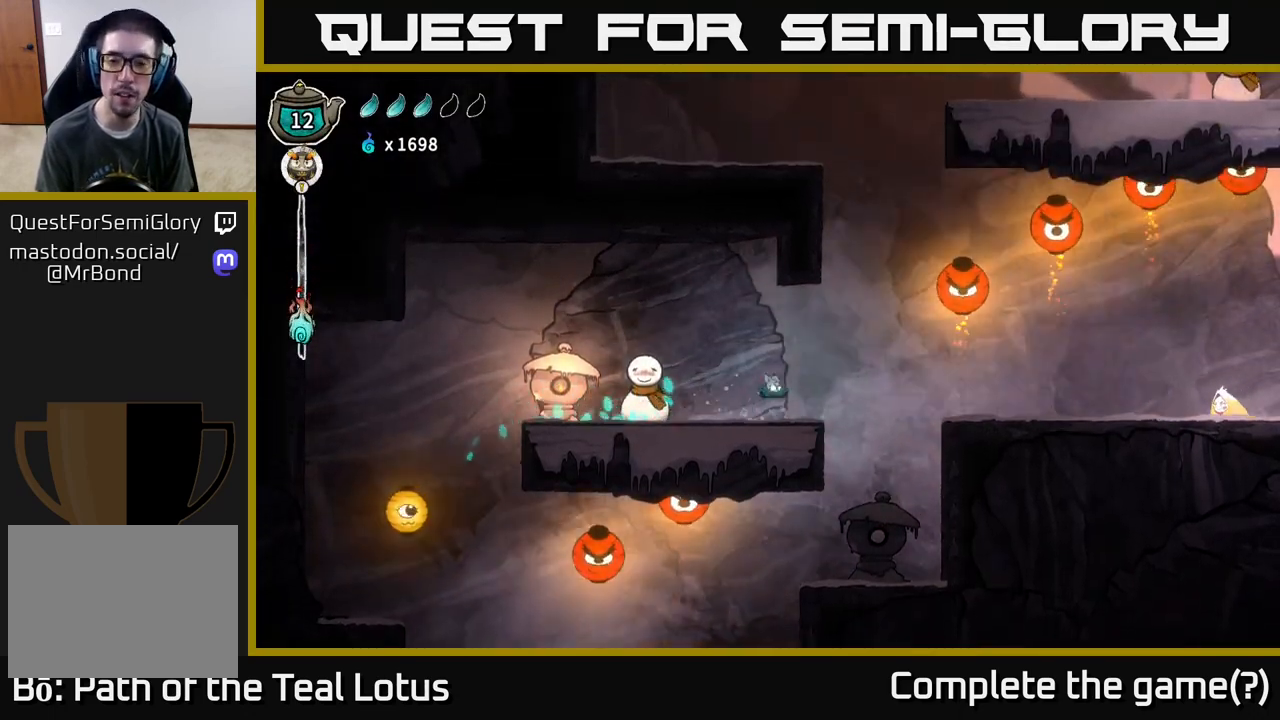
{"buttons": [], "left_stick": "right", "right_stick": "center", "events": [[83, "R2", "down"], [100, "A", "up"], [500, "R2", "up"]]}
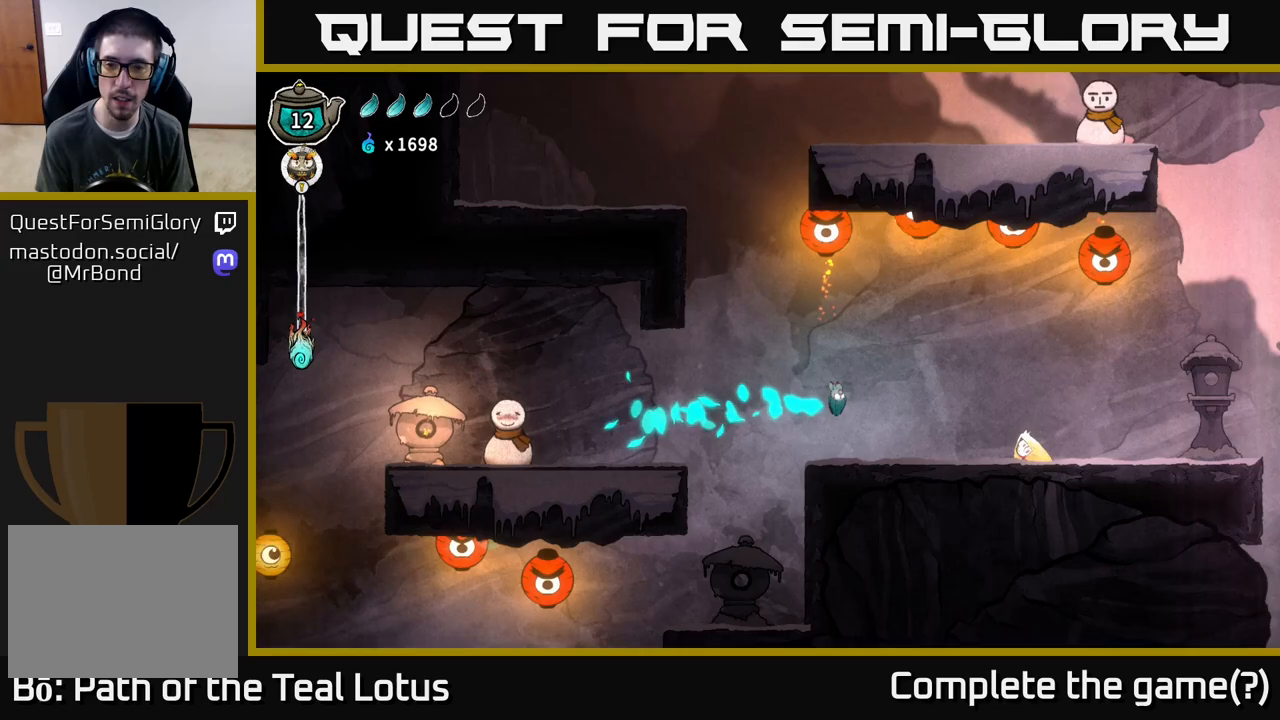
{"buttons": [], "left_stick": "center", "right_stick": "center", "events": [[317, "X", "down"], [417, "left_stick", "center"], [433, "X", "up"]]}
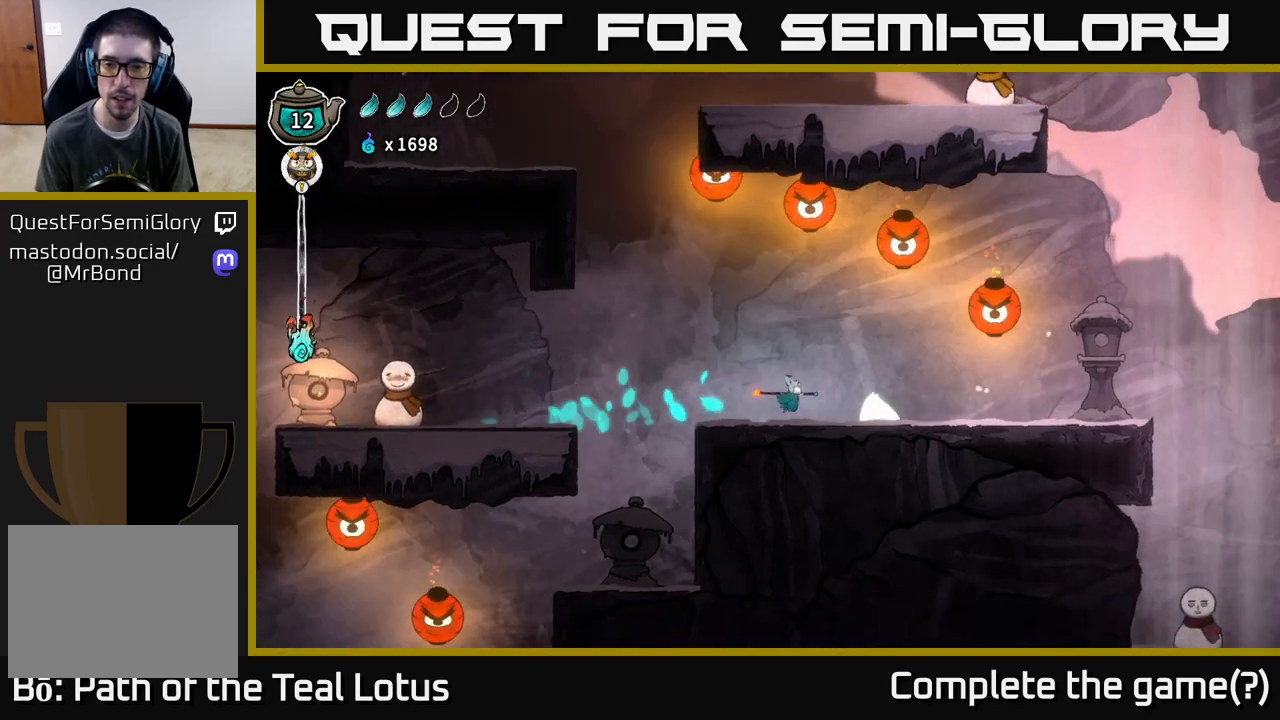
{"buttons": [], "left_stick": "center", "right_stick": "center", "events": [[217, "left_stick", "right"], [300, "X", "down"], [433, "left_stick", "center"], [450, "X", "up"]]}
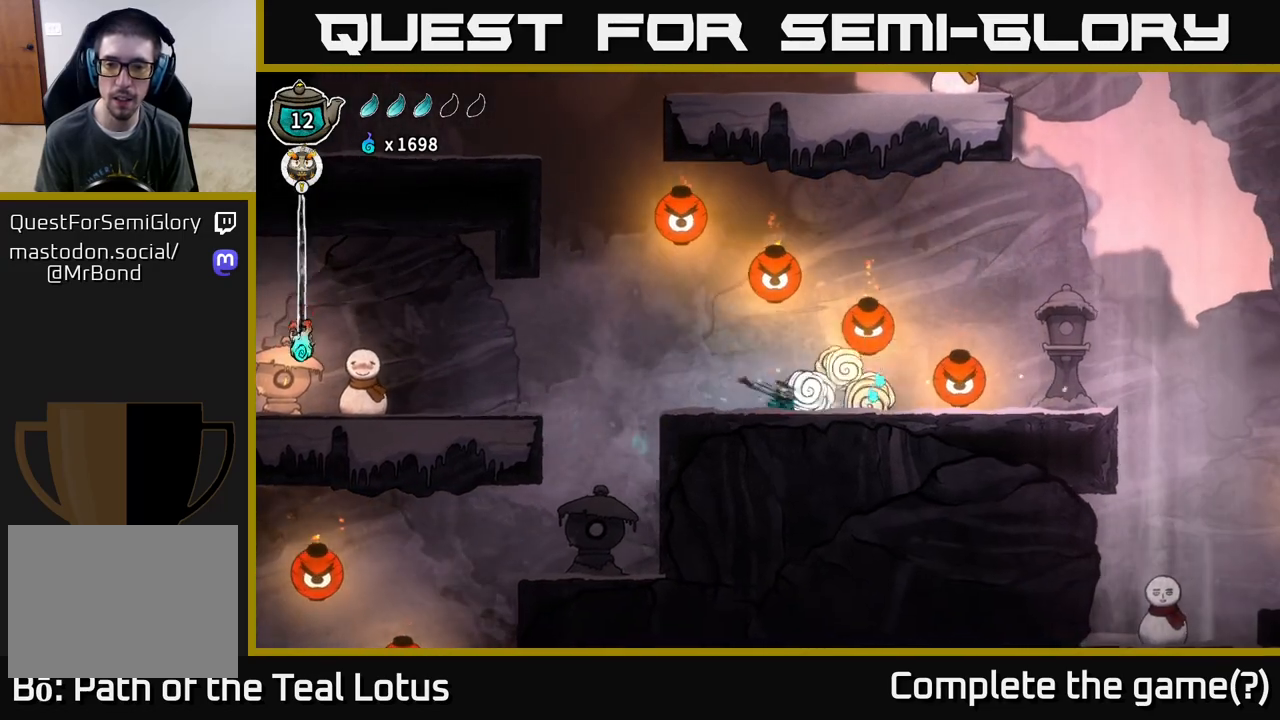
{"buttons": [], "left_stick": "center", "right_stick": "center", "events": [[133, "left_stick", "right"], [317, "left_stick", "center"]]}
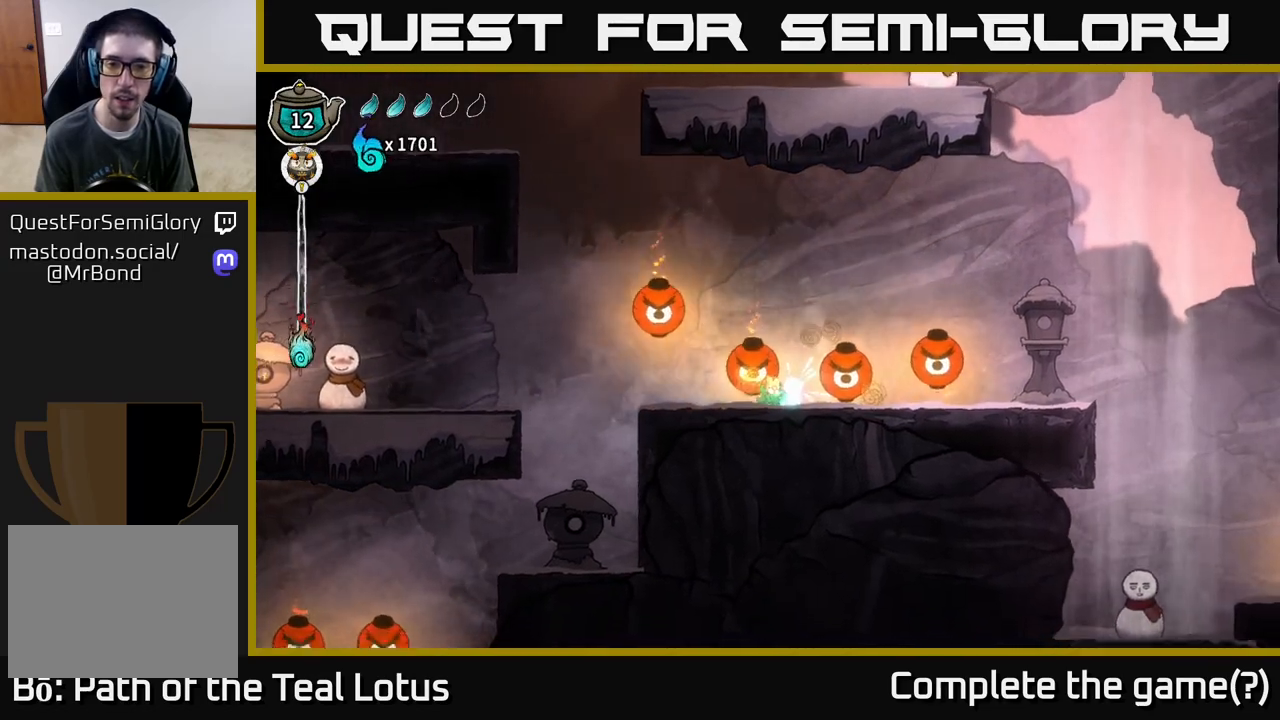
{"buttons": [], "left_stick": "right", "right_stick": "center", "events": [[17, "left_stick", "right"], [183, "left_stick", "center"], [433, "left_stick", "right"]]}
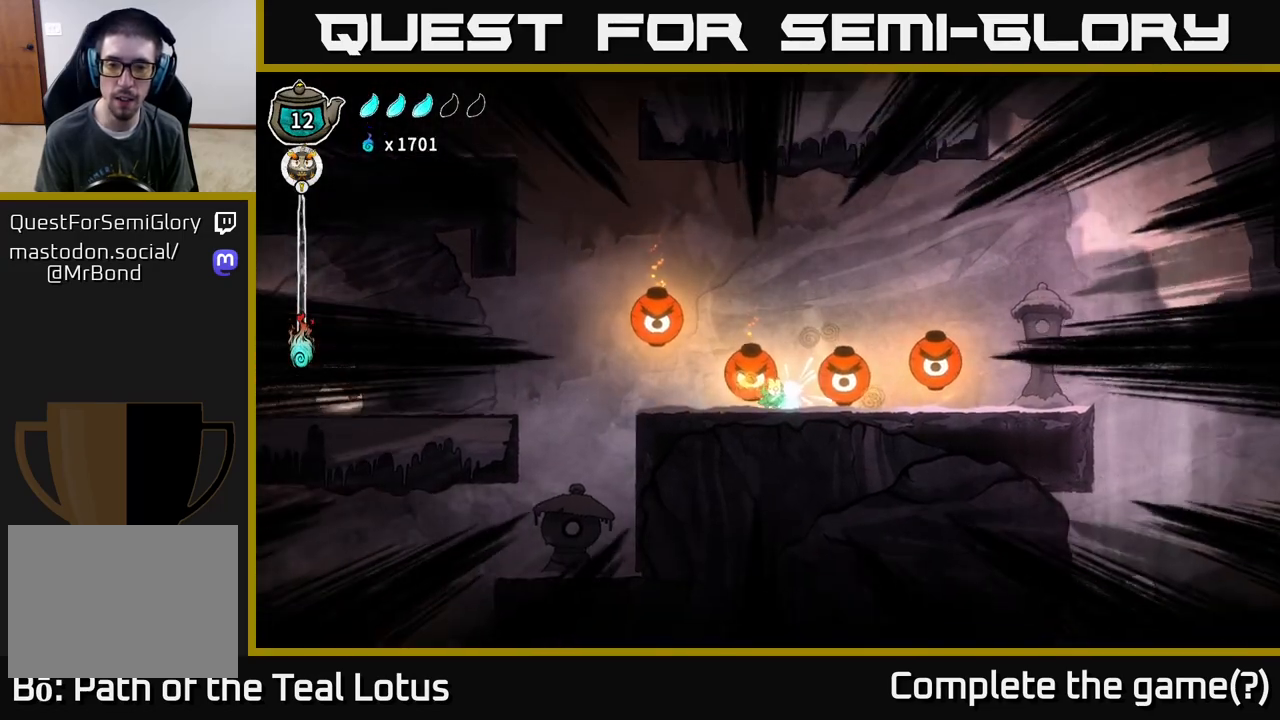
{"buttons": [], "left_stick": "right", "right_stick": "center", "events": []}
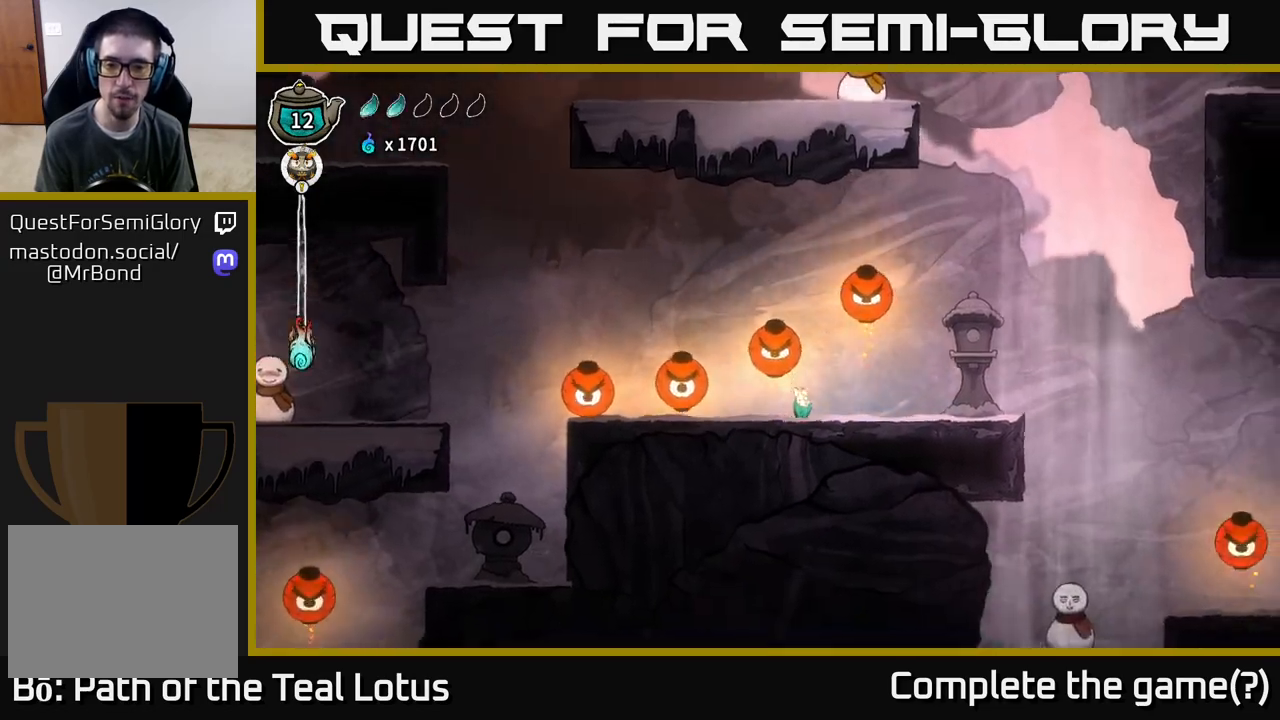
{"buttons": ["A", "R2"], "left_stick": "right", "right_stick": "center", "events": [[117, "R2", "down"], [417, "A", "down"]]}
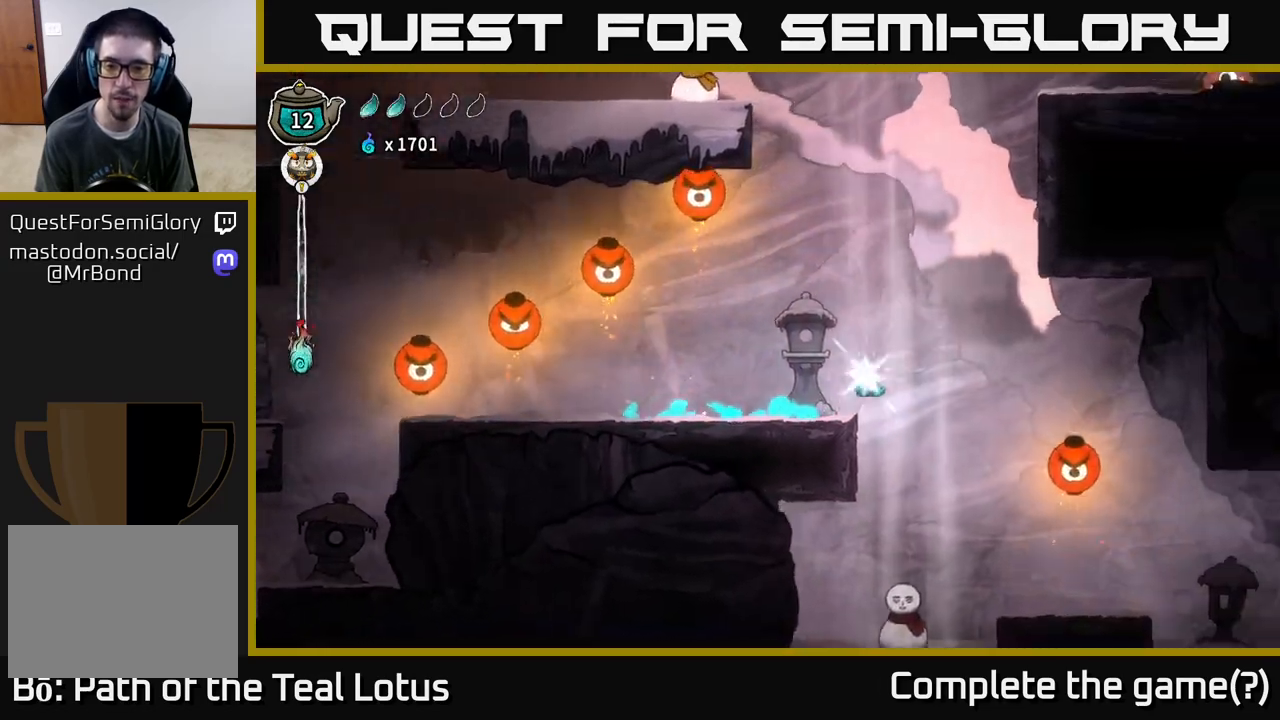
{"buttons": [], "left_stick": "right", "right_stick": "center", "events": [[17, "A", "up"], [33, "R2", "up"]]}
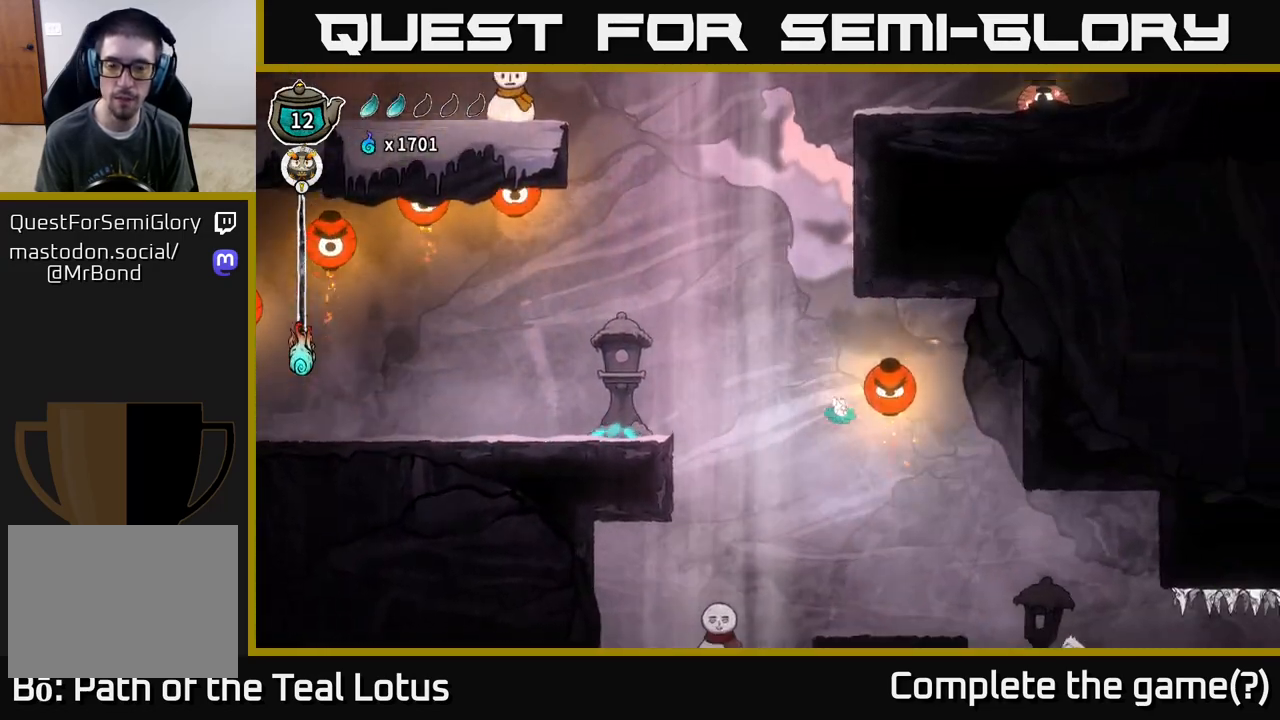
{"buttons": [], "left_stick": "right", "right_stick": "center", "events": []}
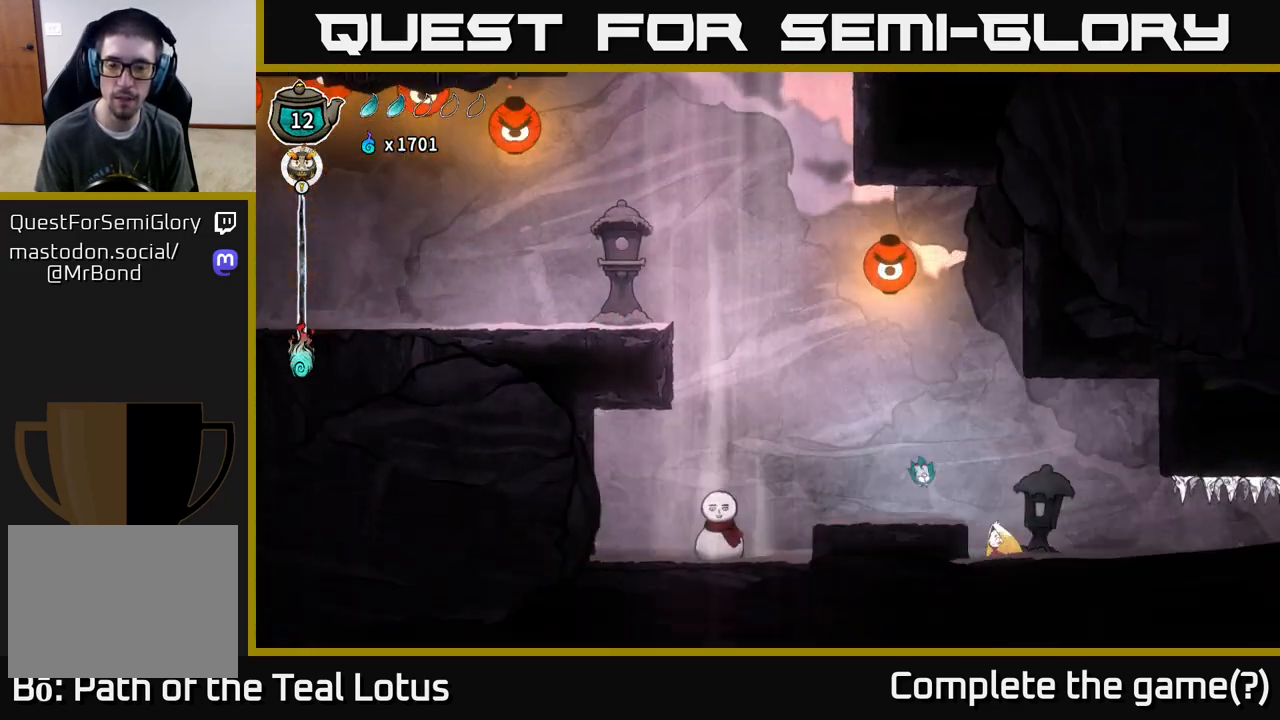
{"buttons": ["X"], "left_stick": "center", "right_stick": "center", "events": [[83, "X", "down"], [200, "X", "up"], [217, "left_stick", "center"], [367, "left_stick", "right"], [483, "X", "down"], [483, "left_stick", "center"]]}
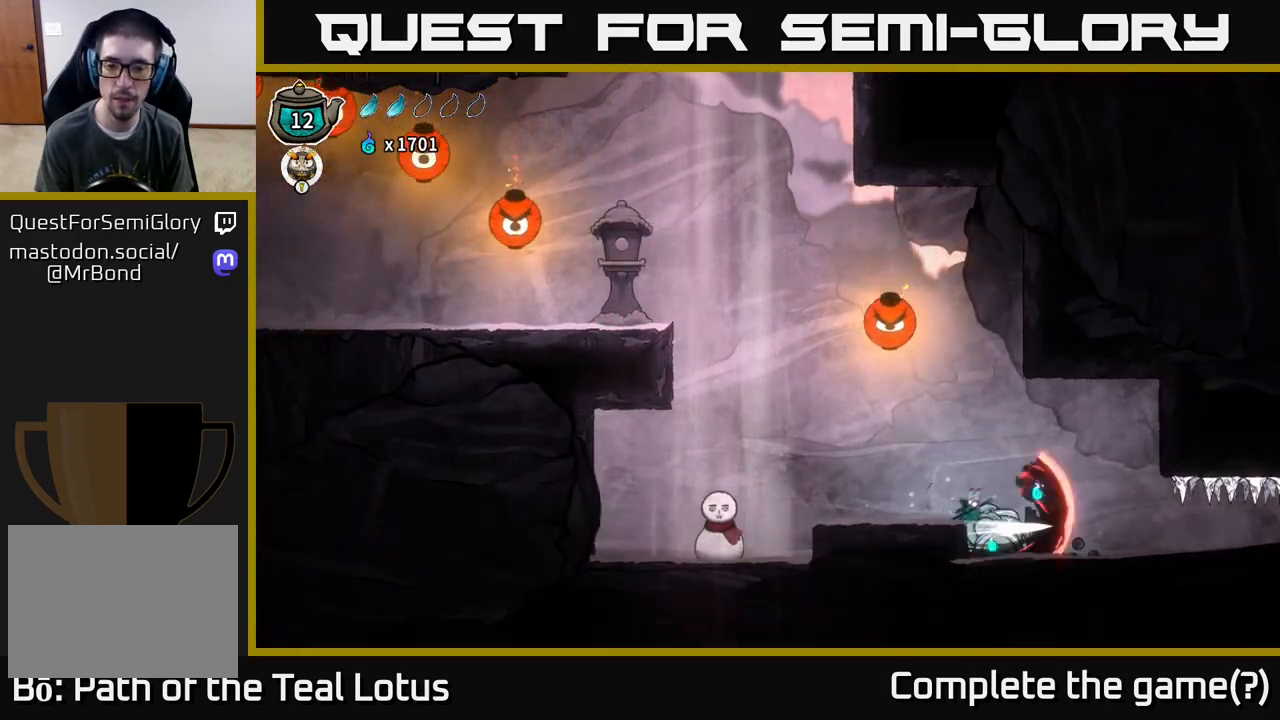
{"buttons": [], "left_stick": "right", "right_stick": "center", "events": [[133, "X", "up"], [150, "left_stick", "down"], [450, "left_stick", "right"]]}
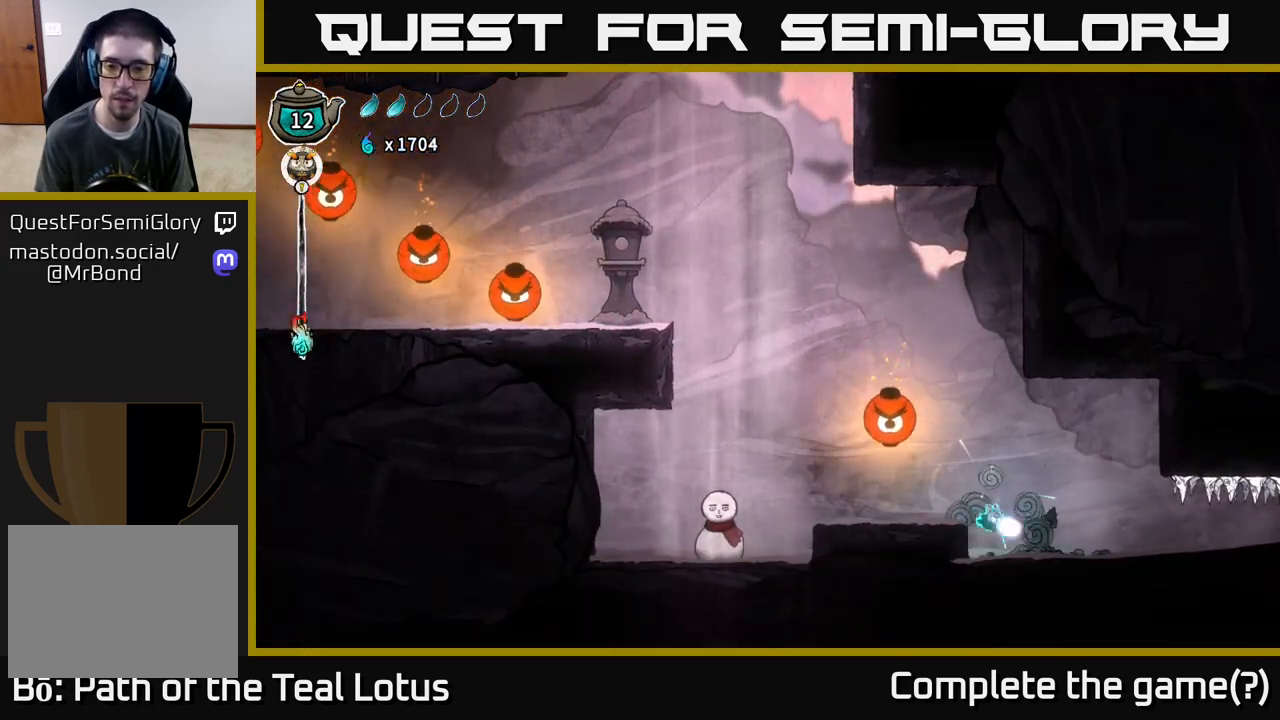
{"buttons": ["R2"], "left_stick": "right", "right_stick": "center", "events": [[383, "R2", "down"]]}
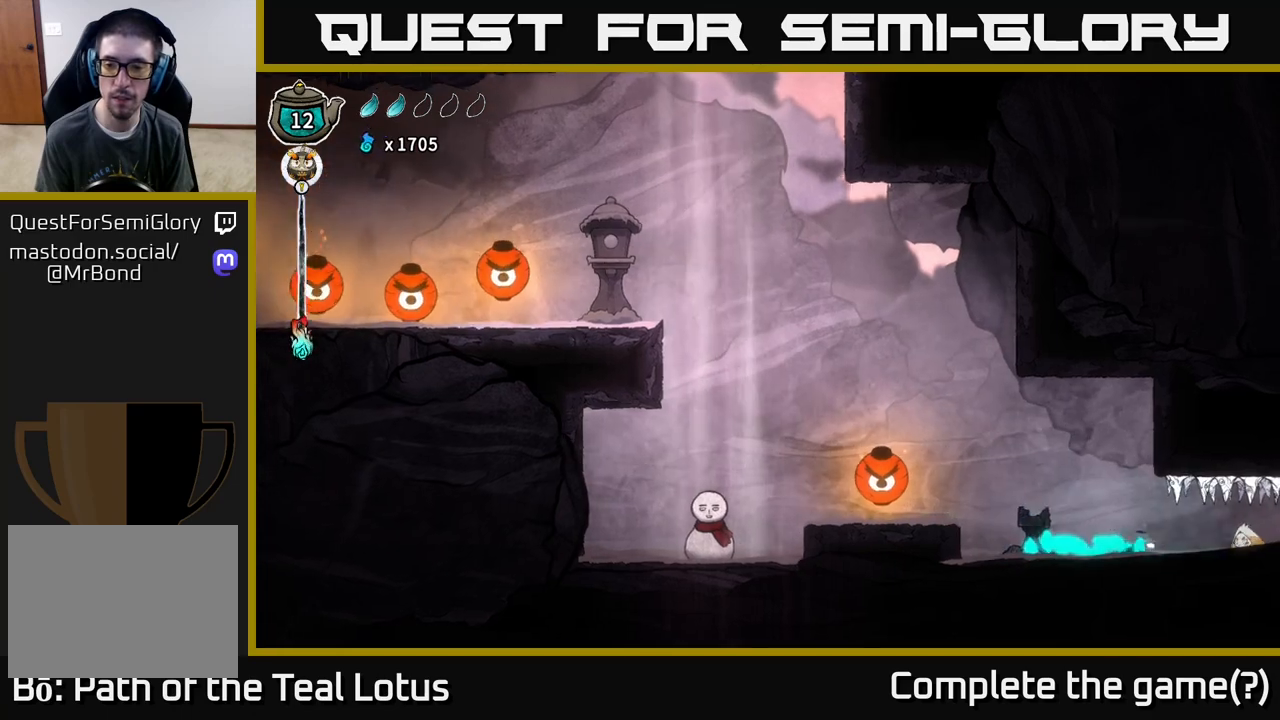
{"buttons": [], "left_stick": "center", "right_stick": "center", "events": [[183, "X", "down"], [200, "R2", "up"], [300, "X", "up"], [300, "left_stick", "center"]]}
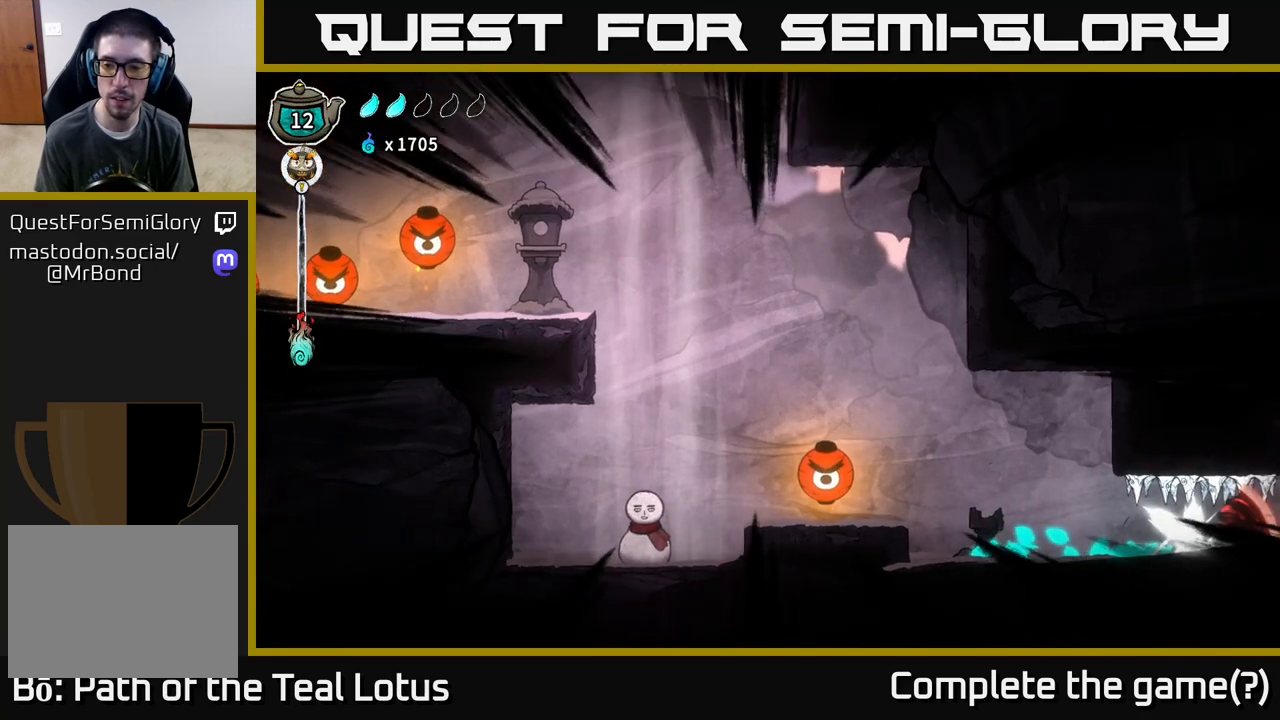
{"buttons": [], "left_stick": "center", "right_stick": "center", "events": []}
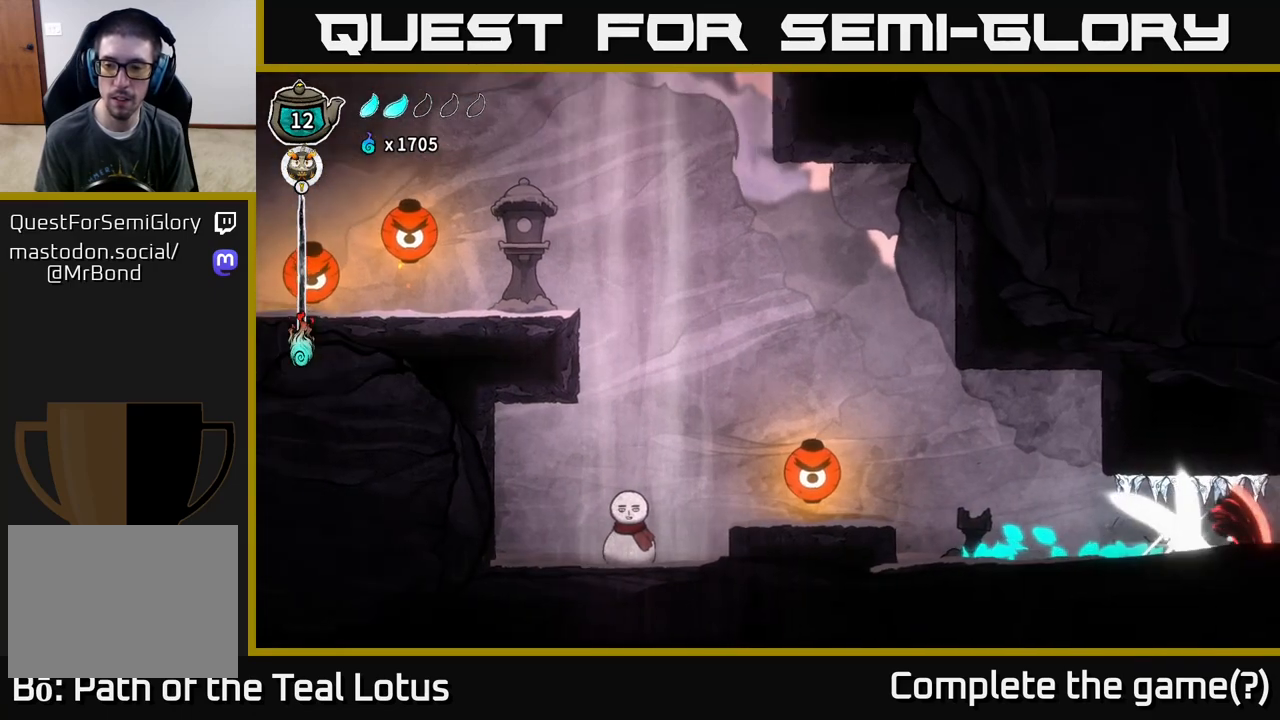
{"buttons": [], "left_stick": "right", "right_stick": "center", "events": [[50, "left_stick", "left"], [67, "X", "down"], [183, "X", "up"], [233, "left_stick", "center"], [283, "X", "down"], [417, "X", "up"], [483, "left_stick", "right"]]}
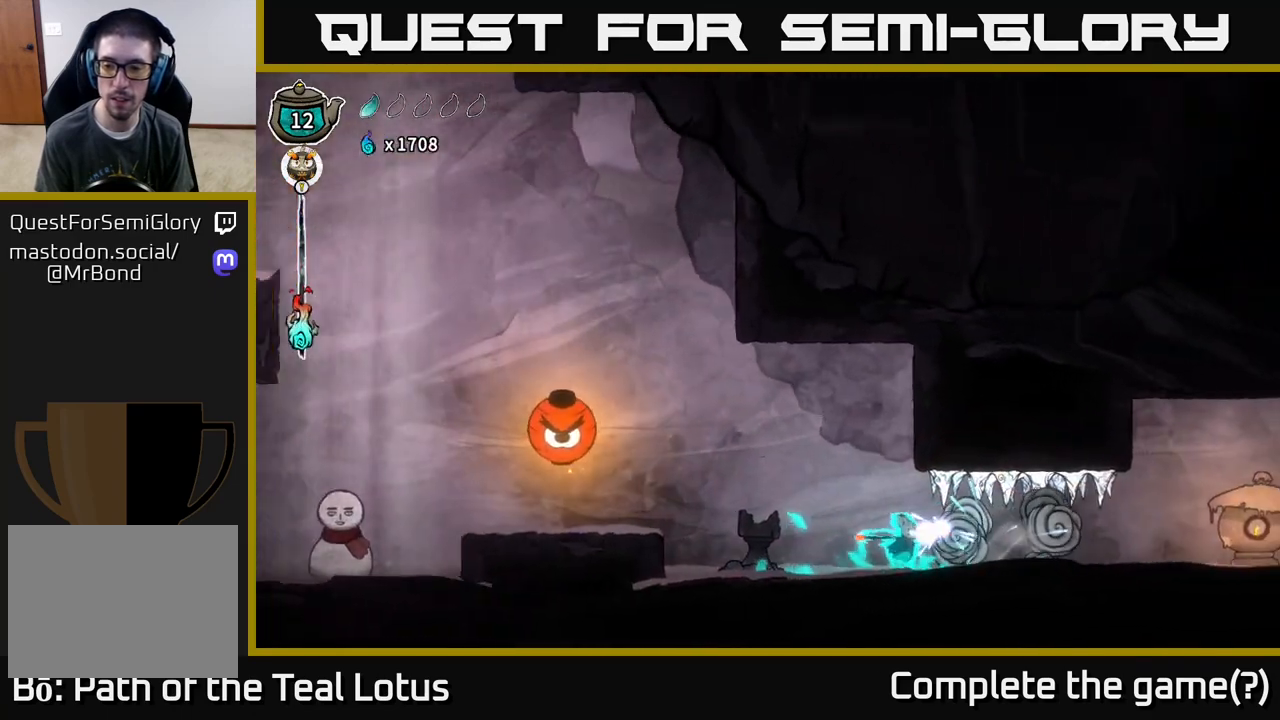
{"buttons": ["R2"], "left_stick": "right", "right_stick": "center", "events": [[300, "R2", "down"]]}
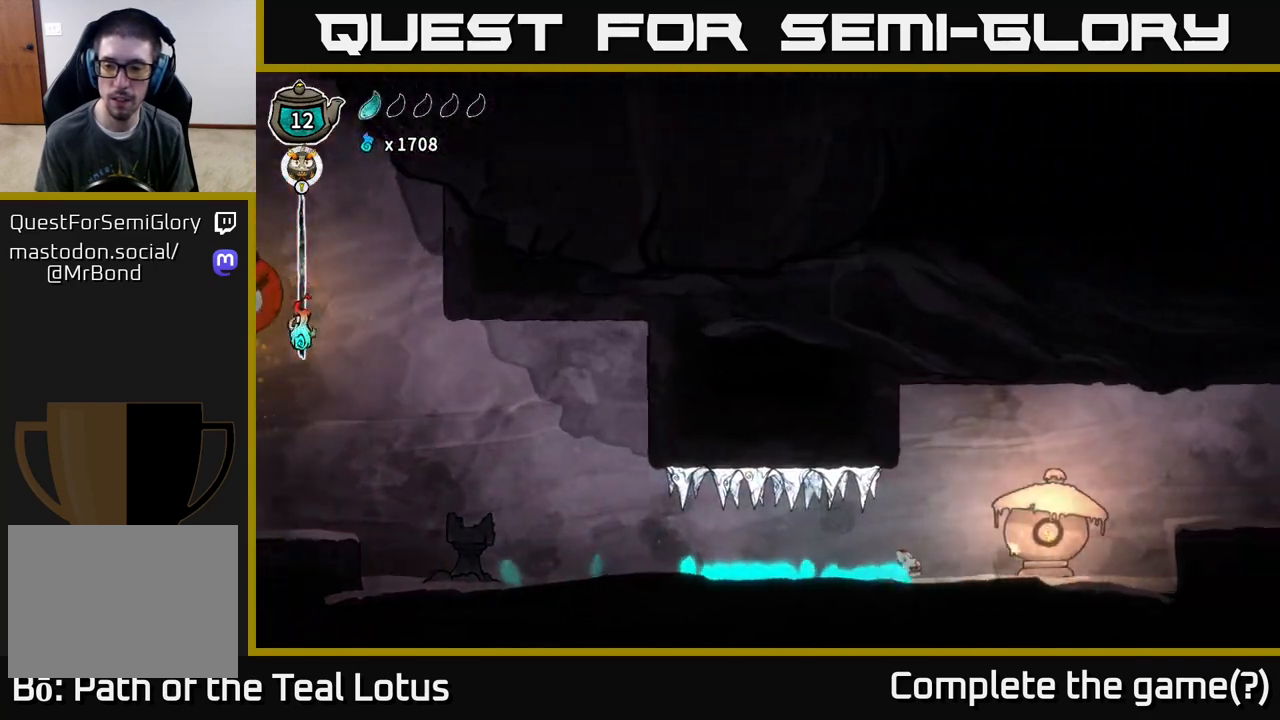
{"buttons": ["A", "R2"], "left_stick": "right", "right_stick": "center", "events": [[267, "A", "down"]]}
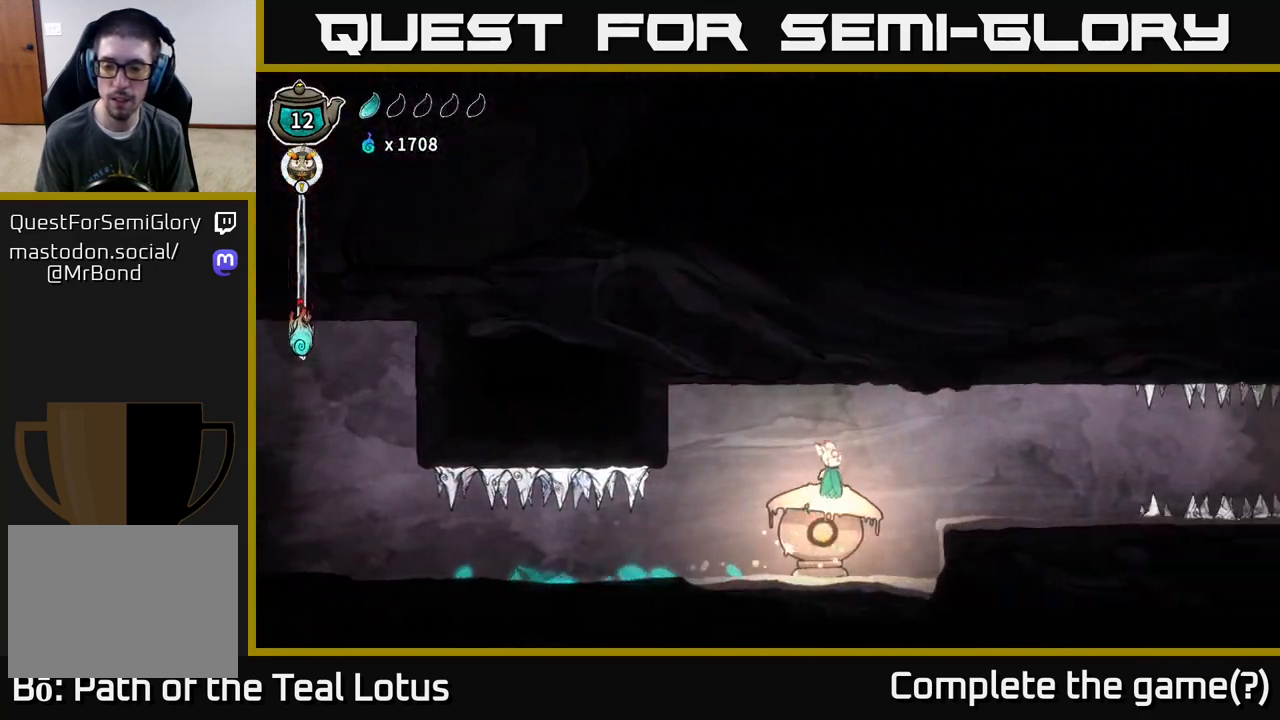
{"buttons": [], "left_stick": "right", "right_stick": "center", "events": [[183, "A", "up"], [183, "R2", "up"]]}
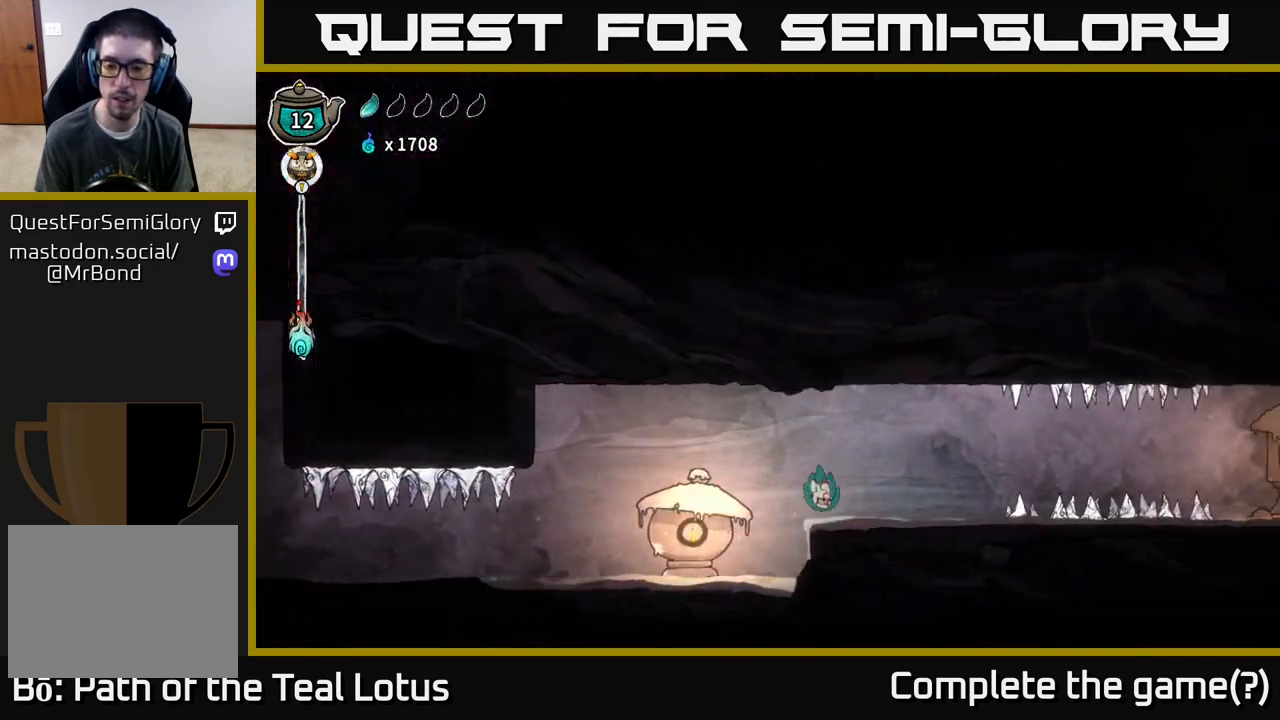
{"buttons": [], "left_stick": "right", "right_stick": "center", "events": [[367, "A", "down"], [433, "A", "up"]]}
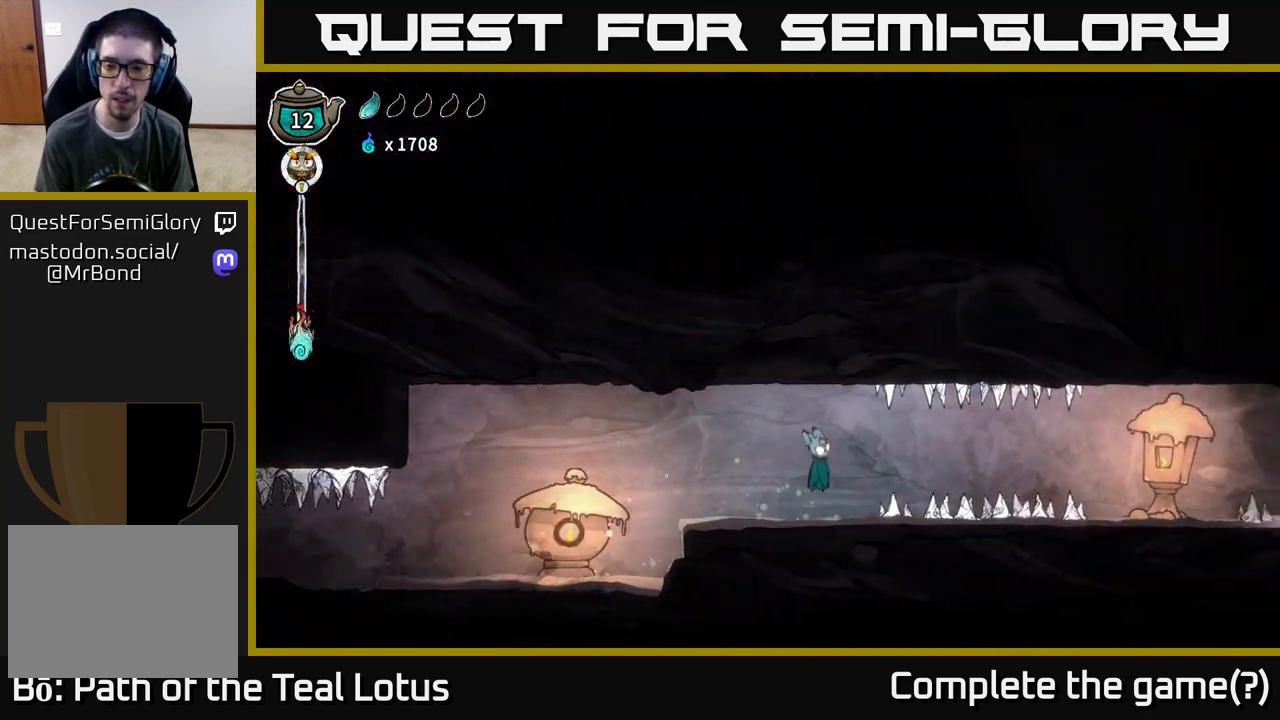
{"buttons": ["R2"], "left_stick": "right", "right_stick": "center", "events": [[183, "R2", "down"]]}
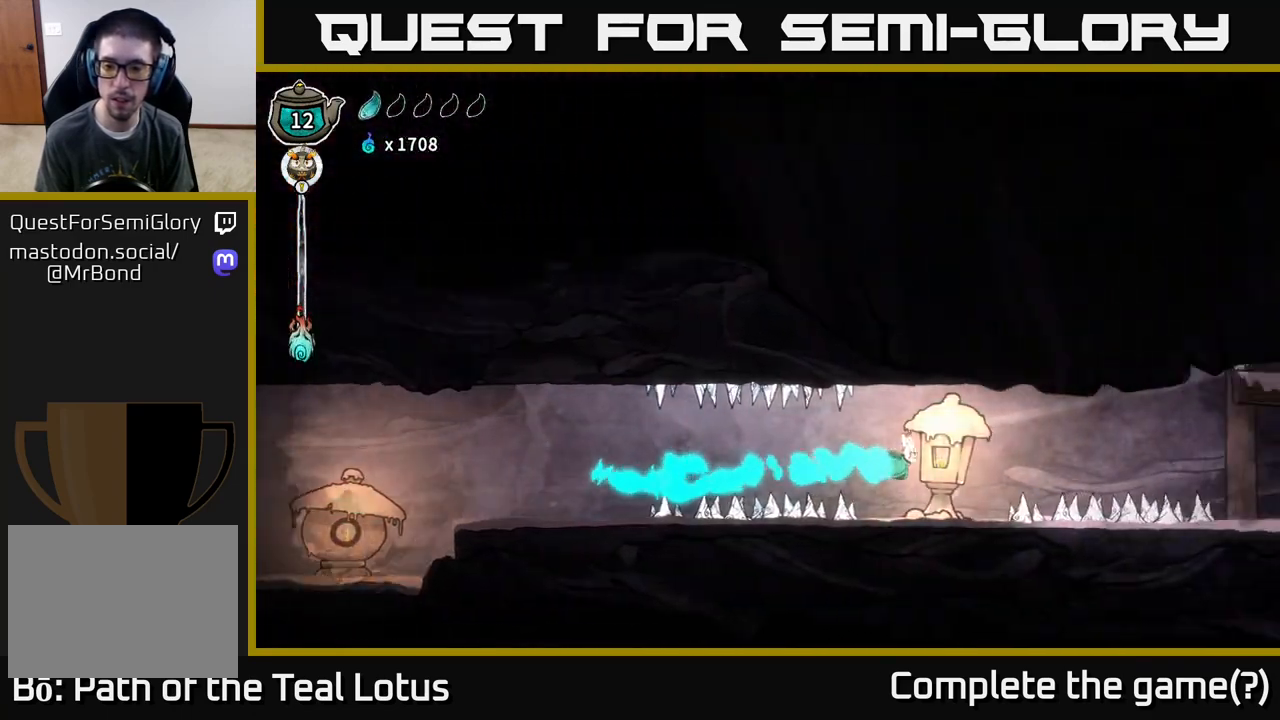
{"buttons": ["A"], "left_stick": "right", "right_stick": "center", "events": [[83, "R2", "up"], [183, "left_stick", "center"], [350, "left_stick", "right"], [433, "A", "down"]]}